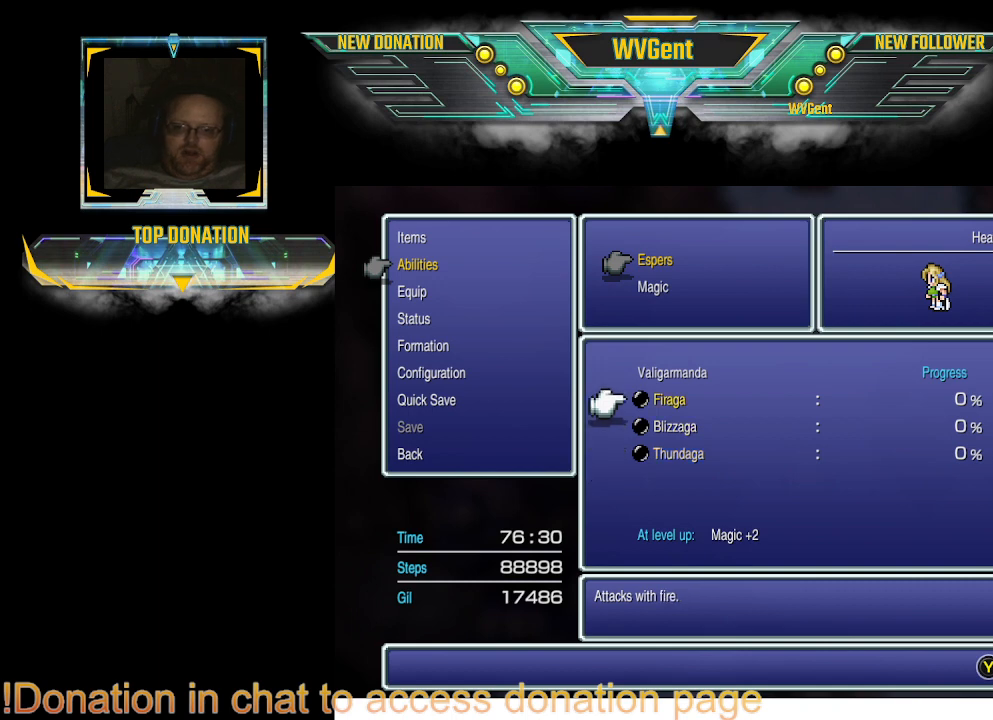
Gameplay with a controller (PlayStation layout); each line is a JSON object with the inputs held at the frame after it. "events" lists button and stick changes between this image and that frame as [ms after this image, input, new state], when the widget could be followed in between. Not read: L3 R3.
{"buttons": [], "left_stick": "center", "right_stick": "center", "events": []}
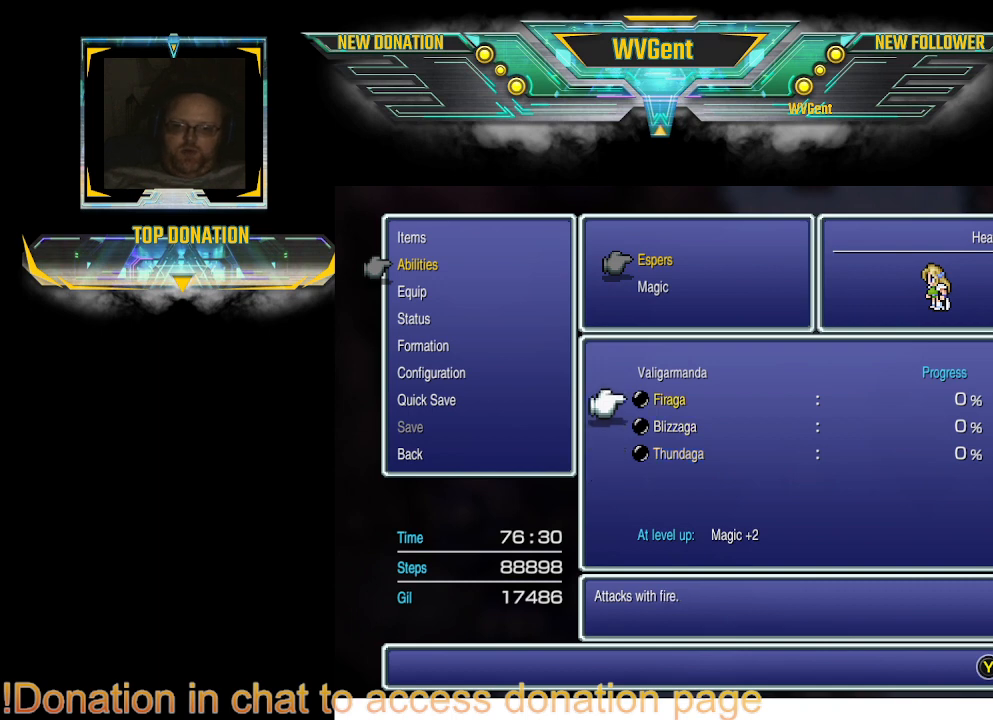
{"buttons": [], "left_stick": "center", "right_stick": "center", "events": [[33, "DPAD_DOWN", "down"], [100, "DPAD_DOWN", "up"], [233, "DPAD_DOWN", "down"], [267, "DPAD_DOWN", "up"], [333, "DPAD_DOWN", "down"], [433, "DPAD_DOWN", "up"]]}
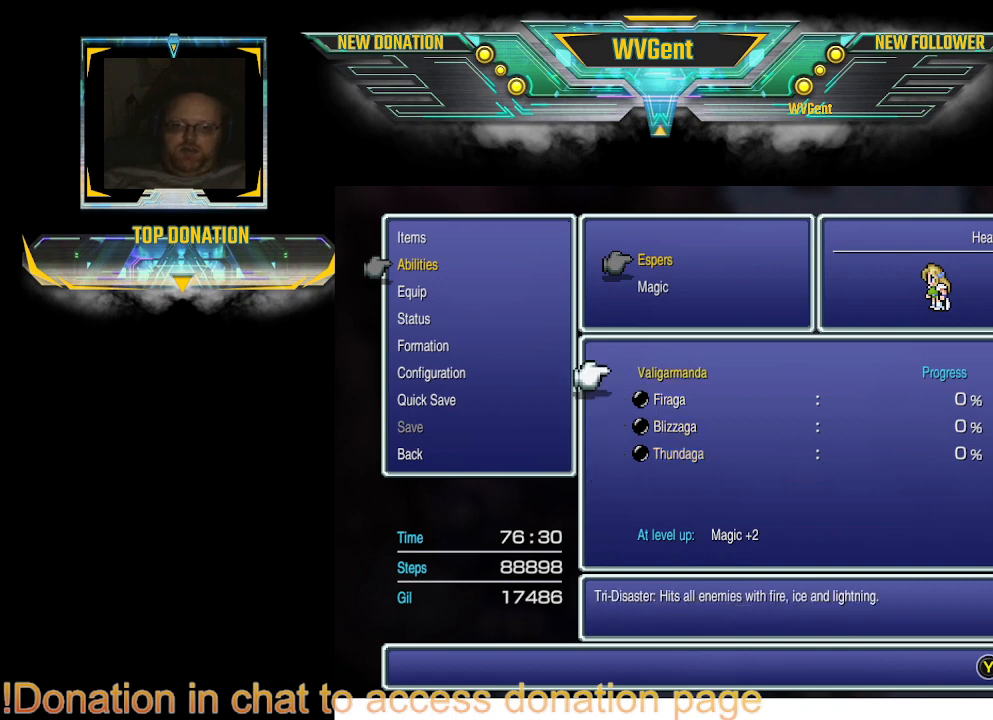
{"buttons": ["DPAD_UP"], "left_stick": "center", "right_stick": "center", "events": [[467, "DPAD_UP", "down"]]}
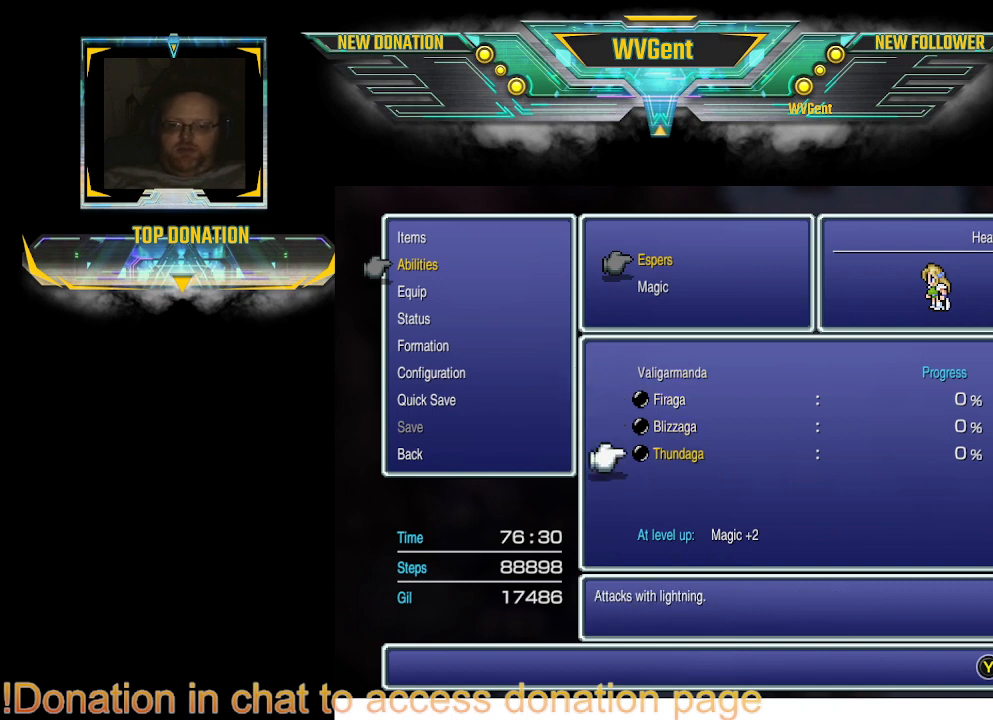
{"buttons": [], "left_stick": "center", "right_stick": "center", "events": [[67, "DPAD_UP", "up"]]}
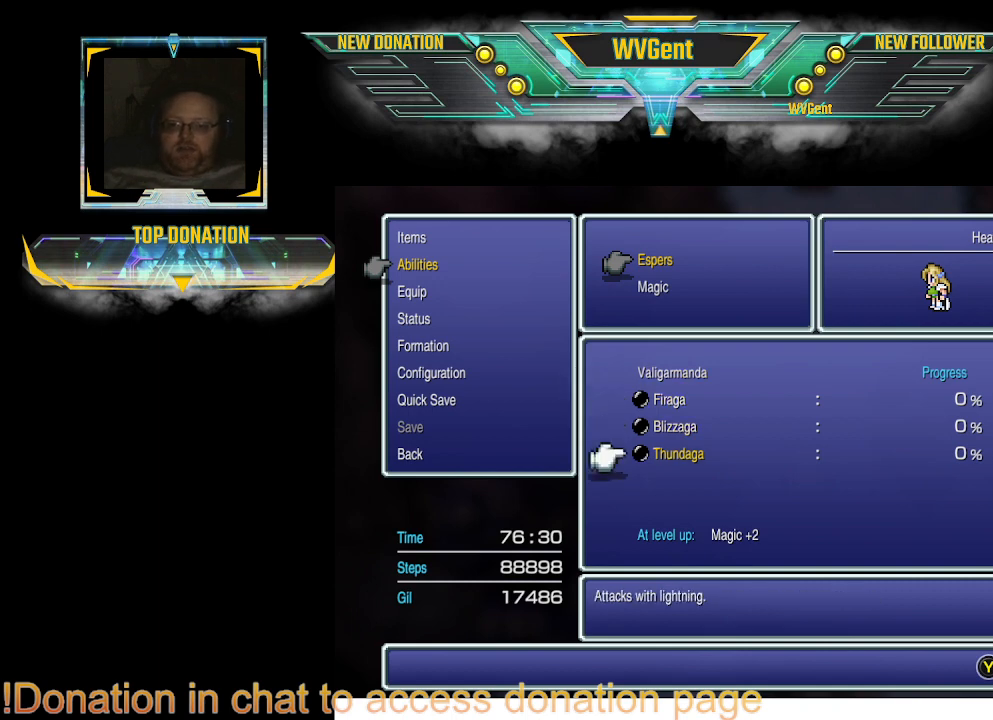
{"buttons": [], "left_stick": "center", "right_stick": "center", "events": []}
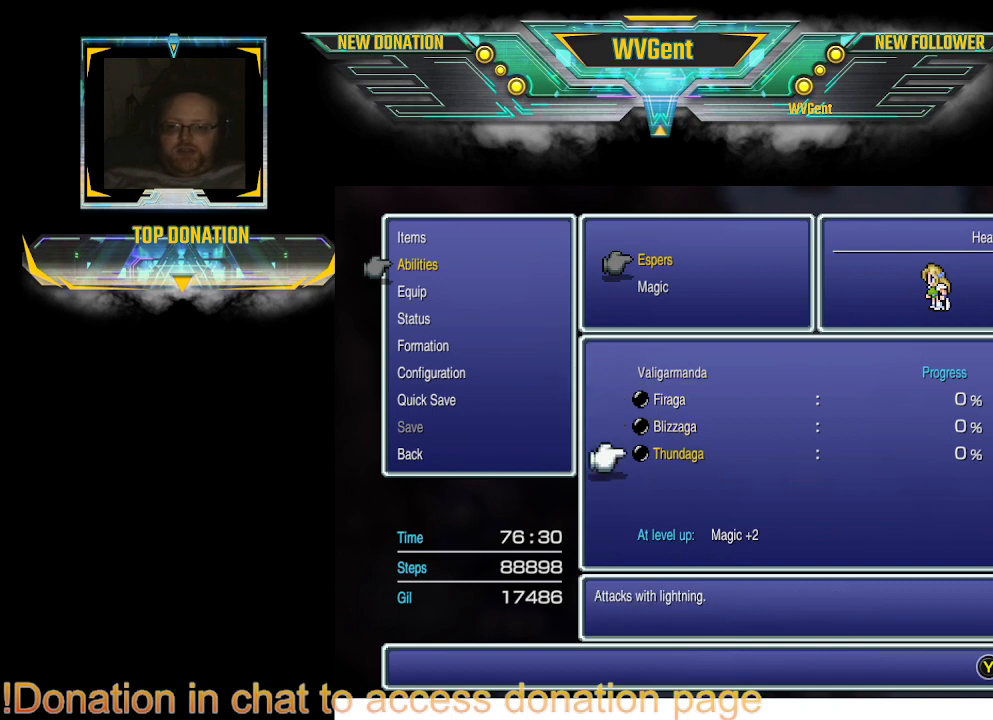
{"buttons": [], "left_stick": "center", "right_stick": "center", "events": []}
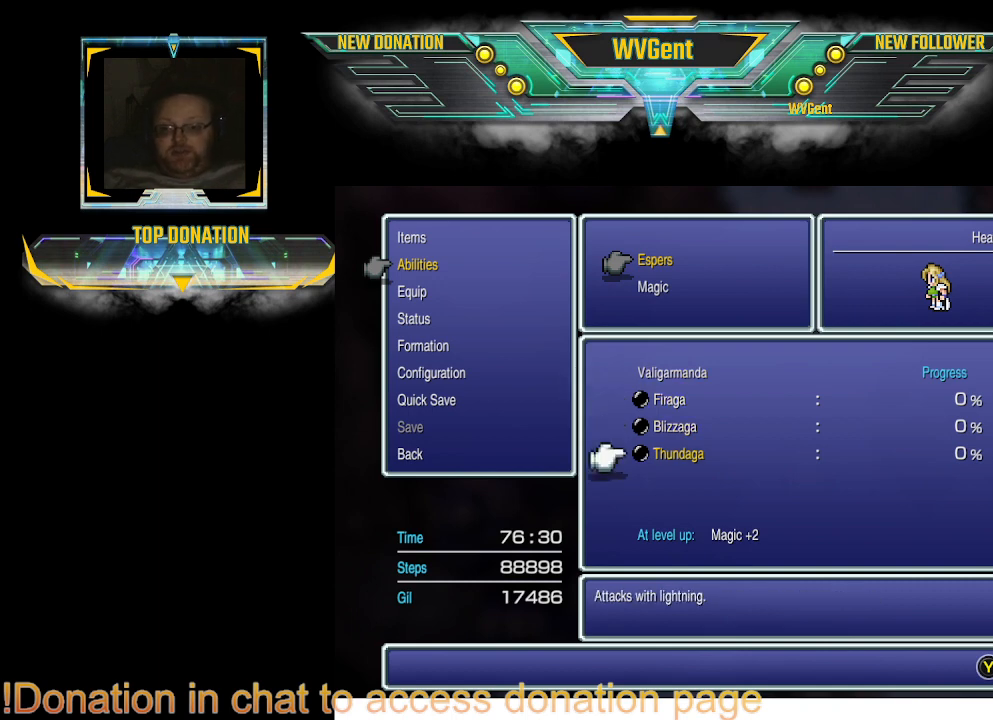
{"buttons": [], "left_stick": "center", "right_stick": "center", "events": [[267, "CIRCLE", "down"], [400, "CIRCLE", "up"]]}
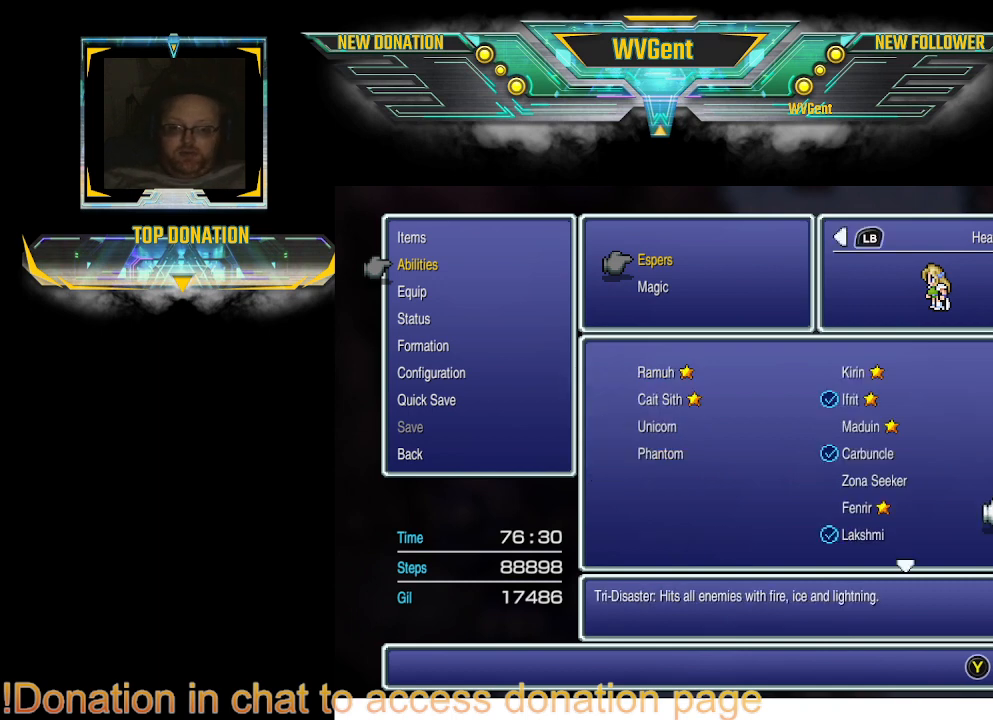
{"buttons": [], "left_stick": "center", "right_stick": "center", "events": []}
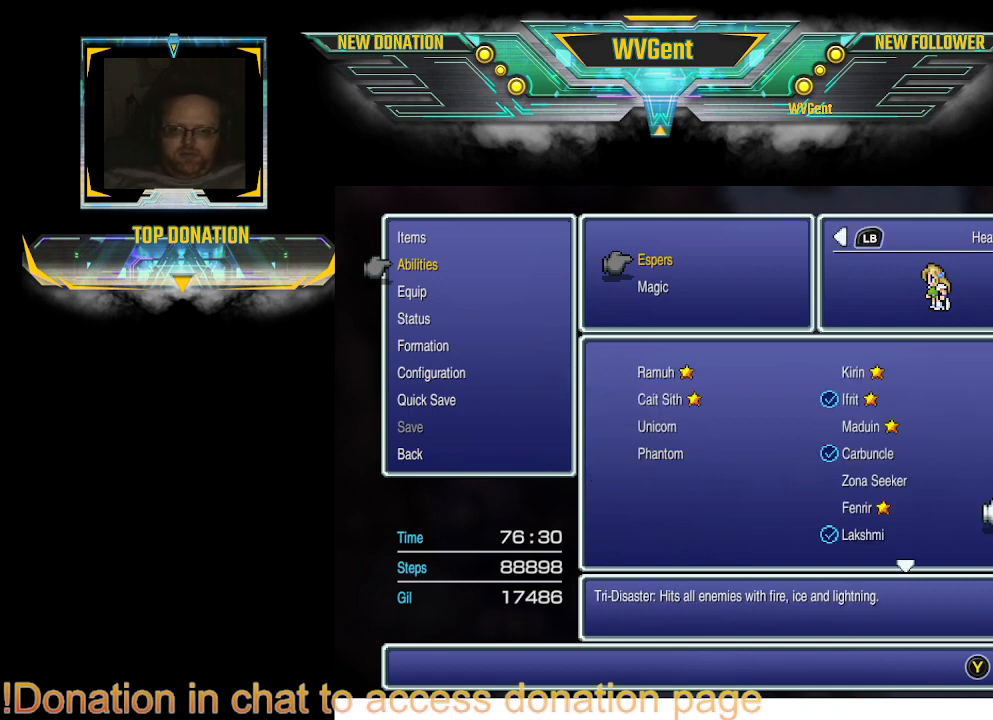
{"buttons": [], "left_stick": "center", "right_stick": "center", "events": []}
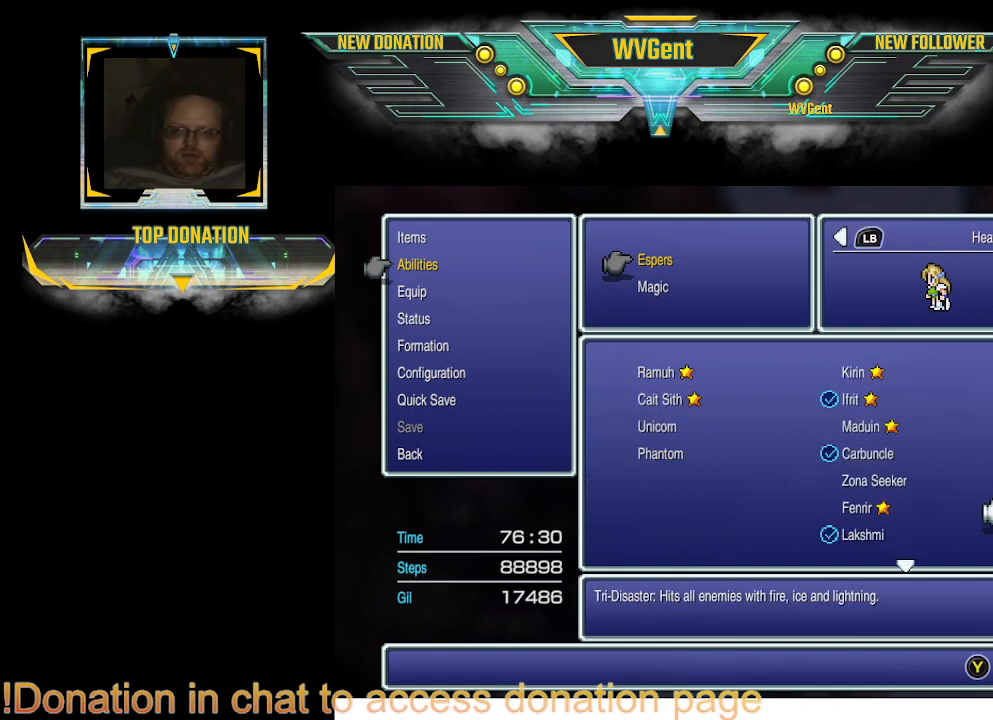
{"buttons": [], "left_stick": "center", "right_stick": "center", "events": []}
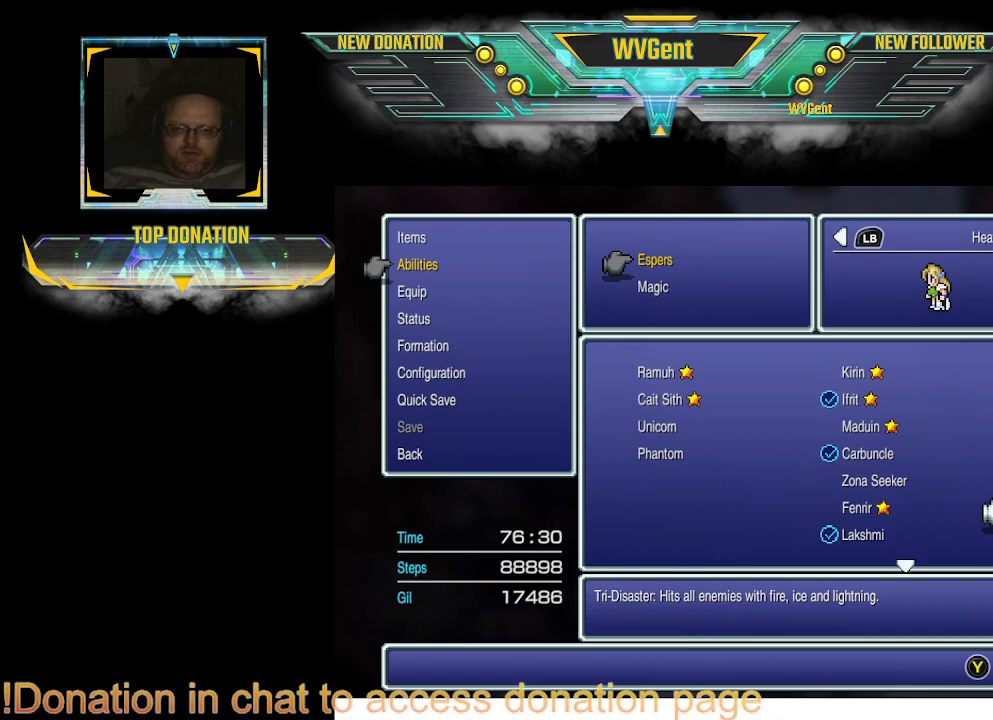
{"buttons": [], "left_stick": "center", "right_stick": "center", "events": []}
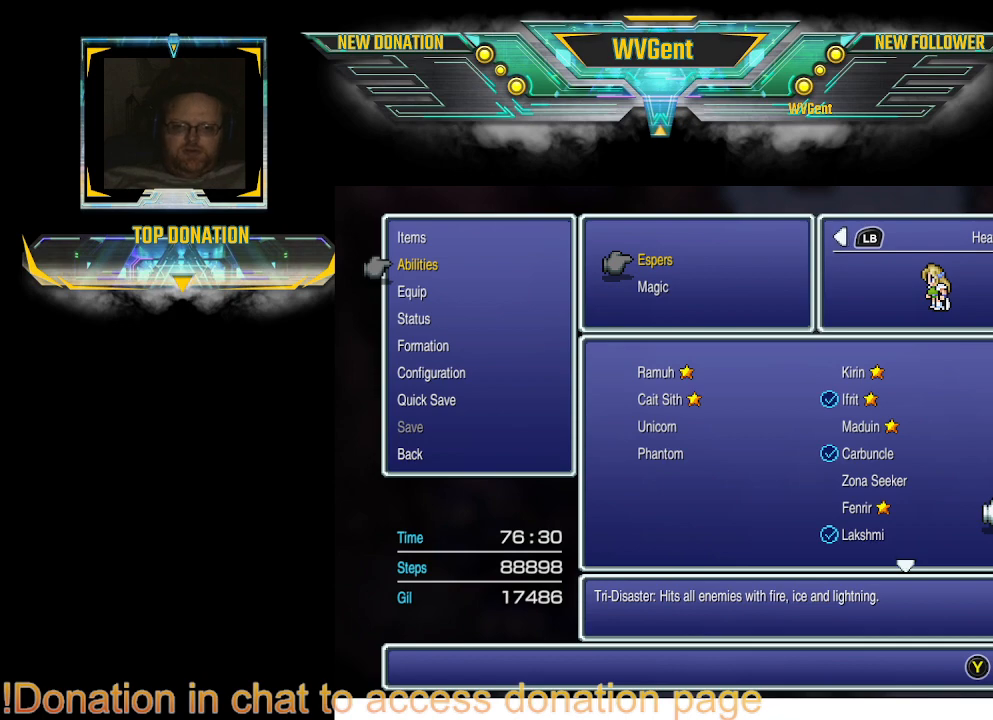
{"buttons": [], "left_stick": "center", "right_stick": "center", "events": [[333, "CIRCLE", "down"], [467, "CIRCLE", "up"]]}
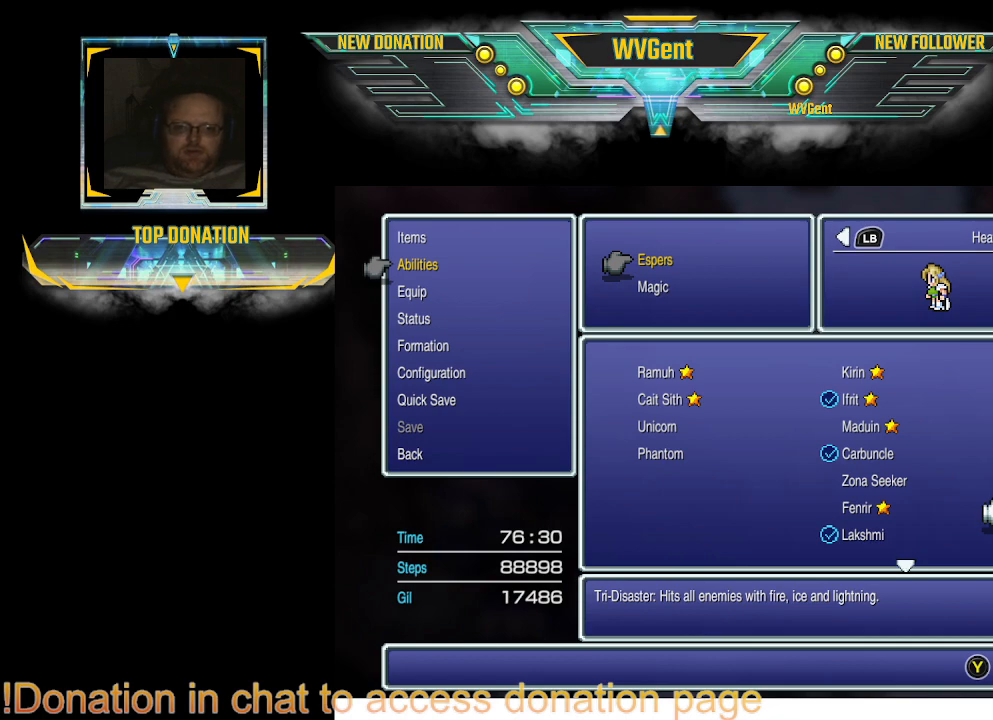
{"buttons": ["CIRCLE"], "left_stick": "center", "right_stick": "center", "events": [[467, "CIRCLE", "down"]]}
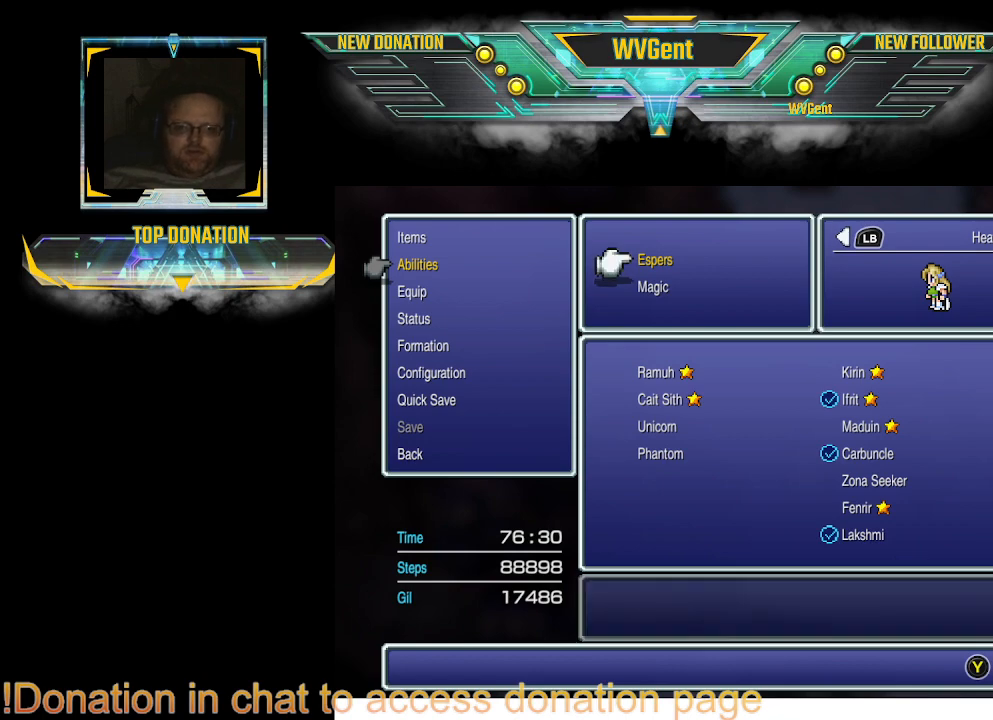
{"buttons": [], "left_stick": "center", "right_stick": "center", "events": [[100, "CIRCLE", "up"]]}
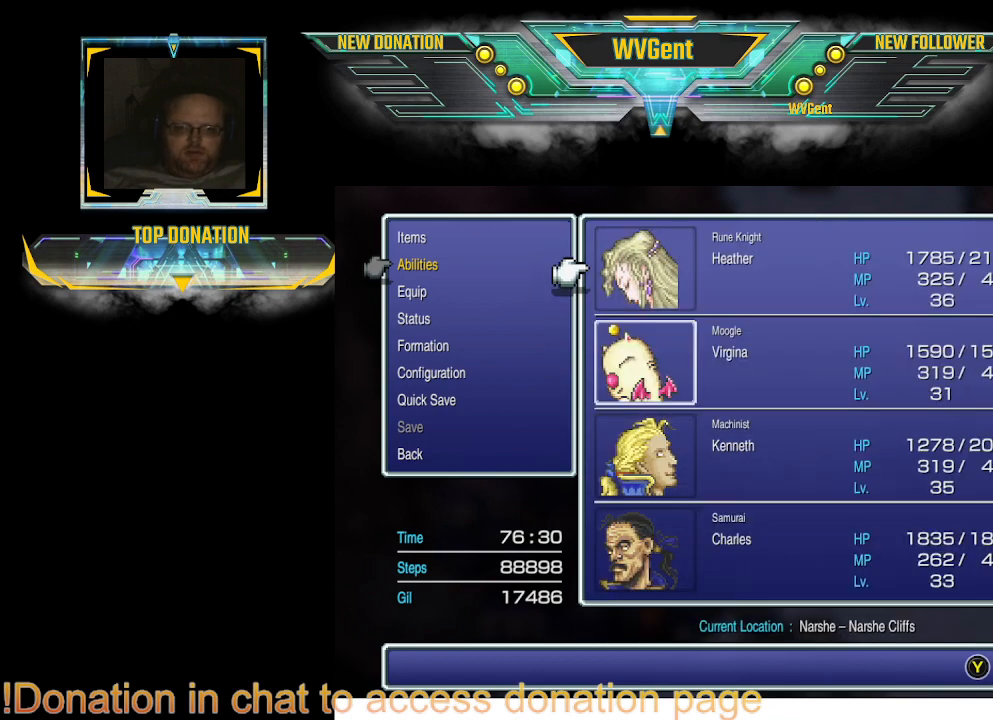
{"buttons": [], "left_stick": "center", "right_stick": "center", "events": []}
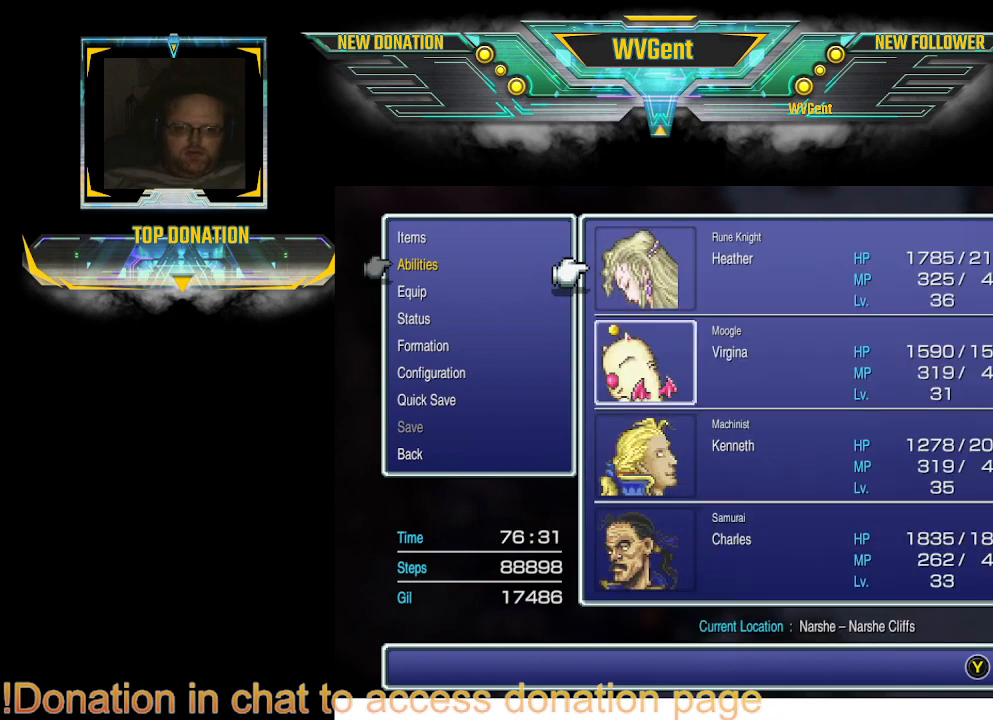
{"buttons": [], "left_stick": "center", "right_stick": "center", "events": [[167, "CIRCLE", "down"], [300, "CIRCLE", "up"]]}
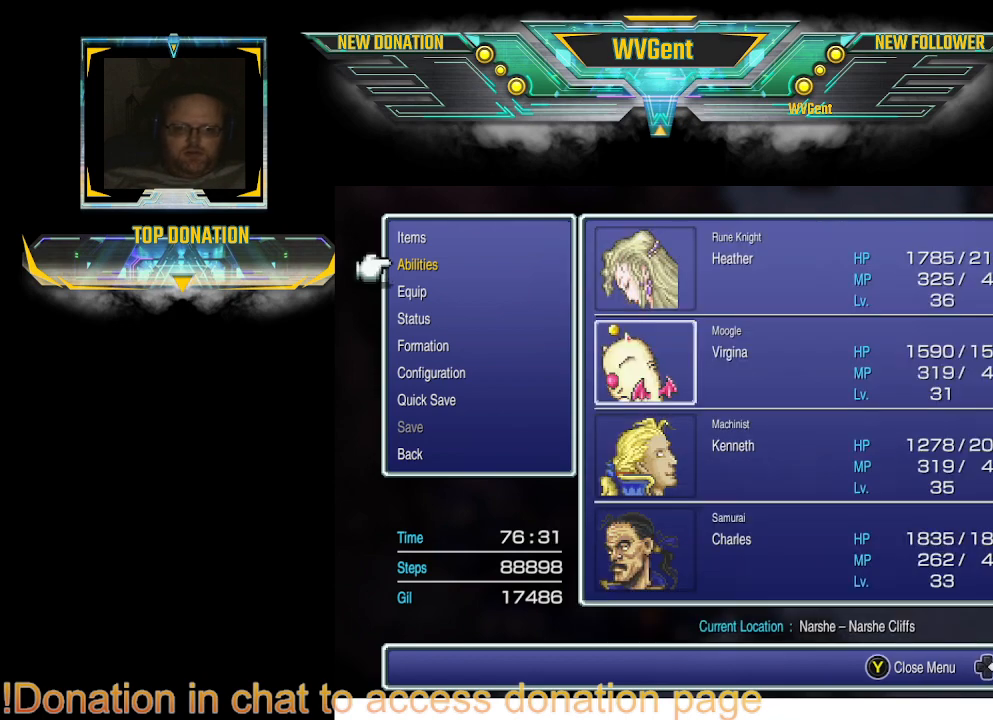
{"buttons": [], "left_stick": "center", "right_stick": "center", "events": [[367, "CIRCLE", "down"], [433, "CIRCLE", "up"]]}
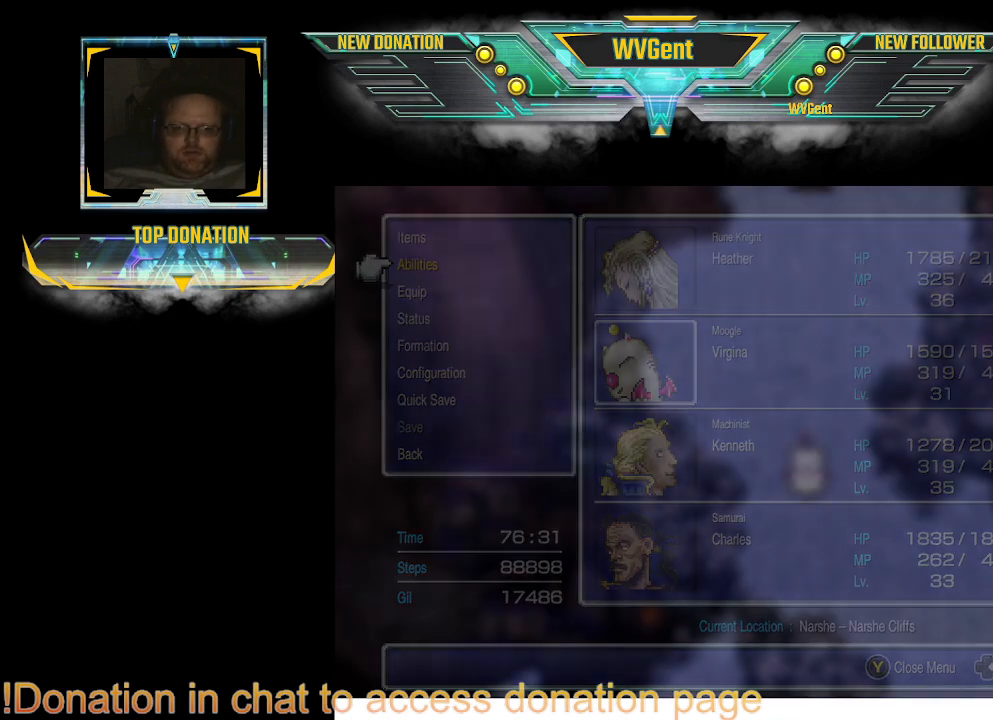
{"buttons": [], "left_stick": "center", "right_stick": "center", "events": []}
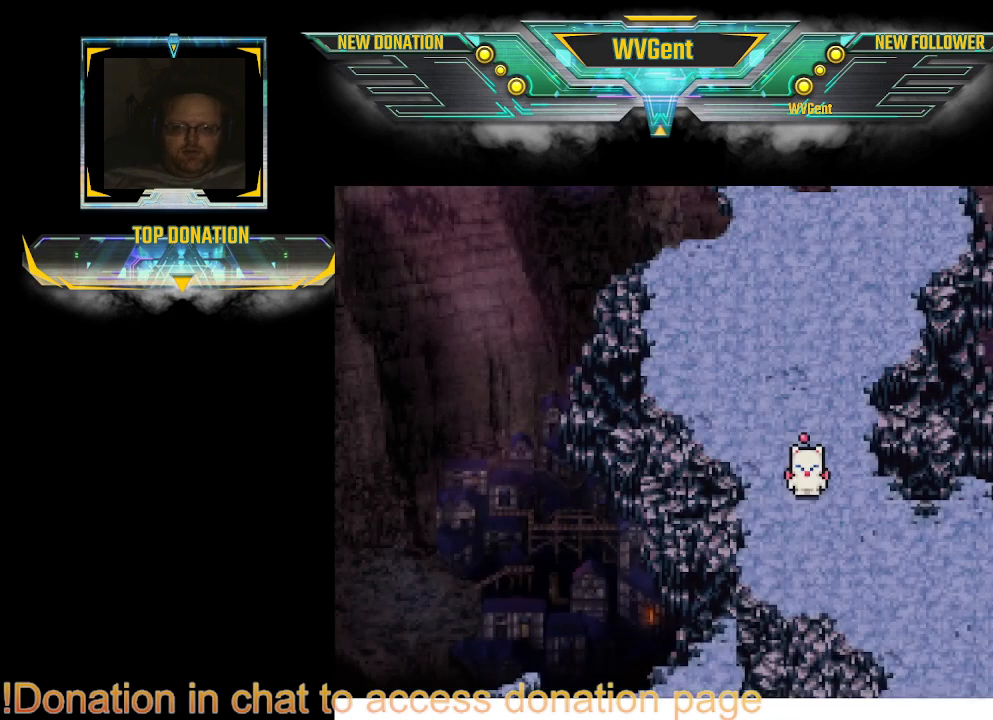
{"buttons": [], "left_stick": "center", "right_stick": "center", "events": [[133, "TRIANGLE", "down"], [267, "TRIANGLE", "up"]]}
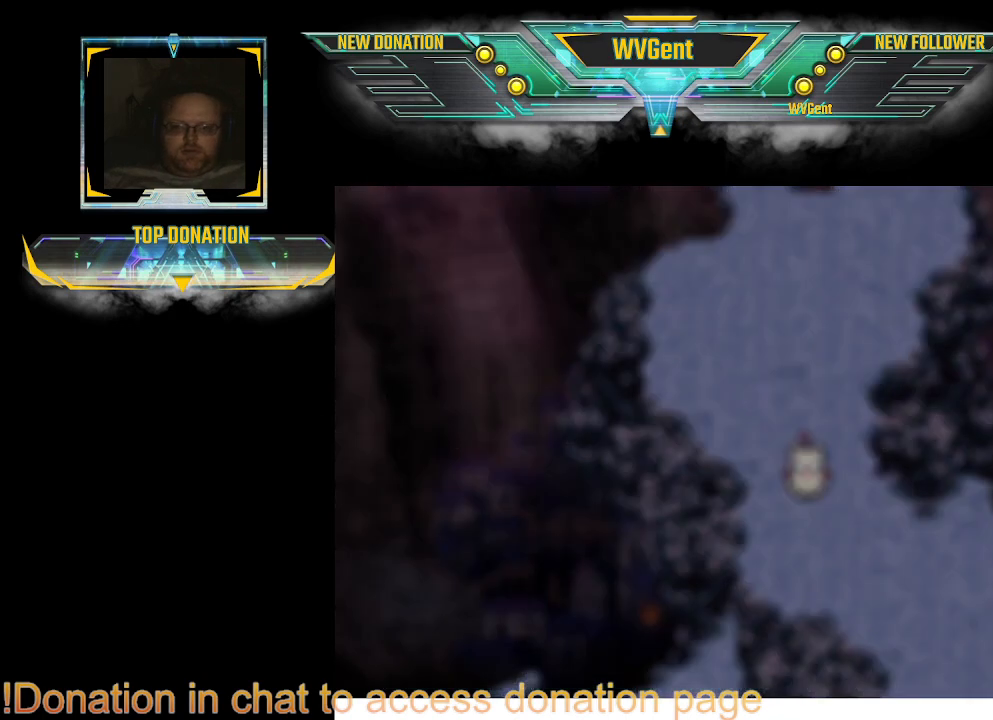
{"buttons": [], "left_stick": "center", "right_stick": "center", "events": []}
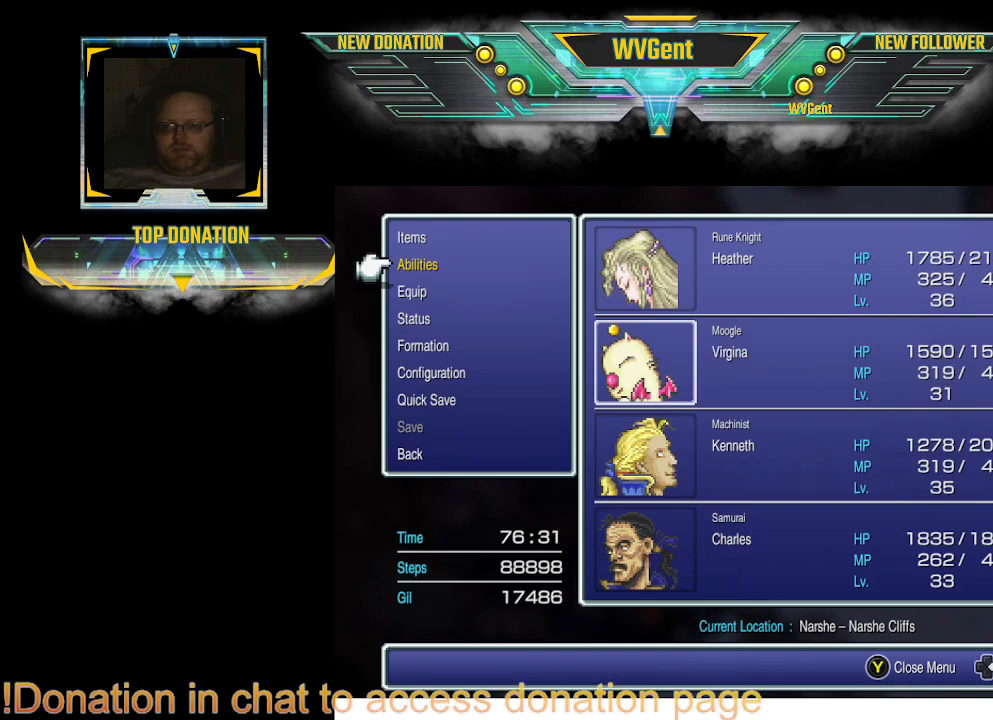
{"buttons": [], "left_stick": "center", "right_stick": "center", "events": [[300, "CROSS", "down"], [367, "CROSS", "up"]]}
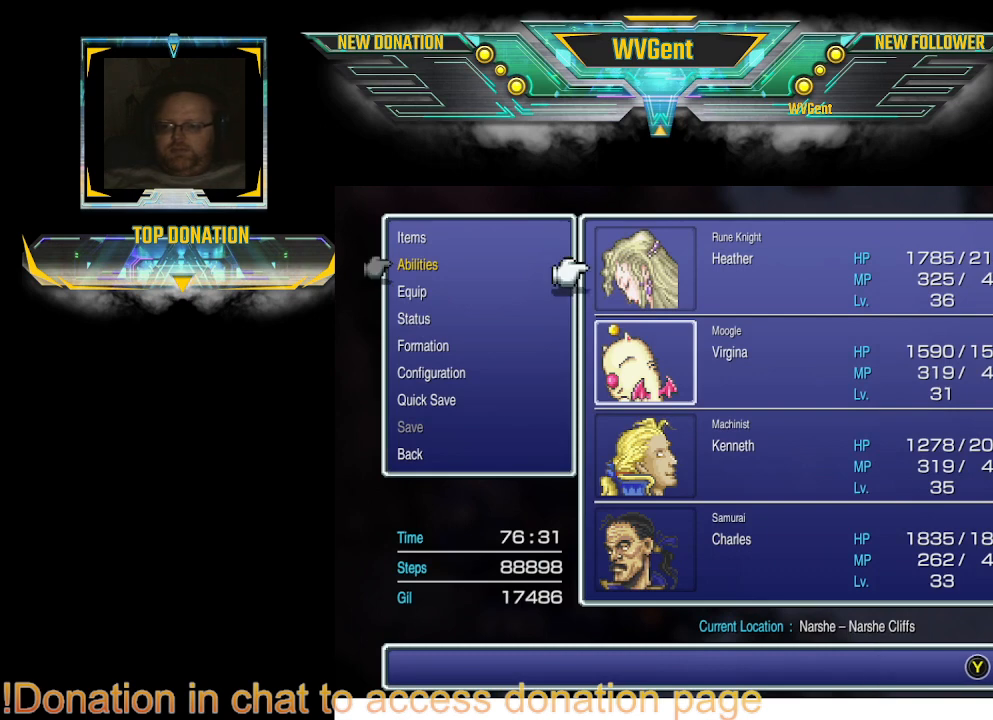
{"buttons": [], "left_stick": "center", "right_stick": "center", "events": [[333, "DPAD_DOWN", "down"], [467, "DPAD_DOWN", "up"]]}
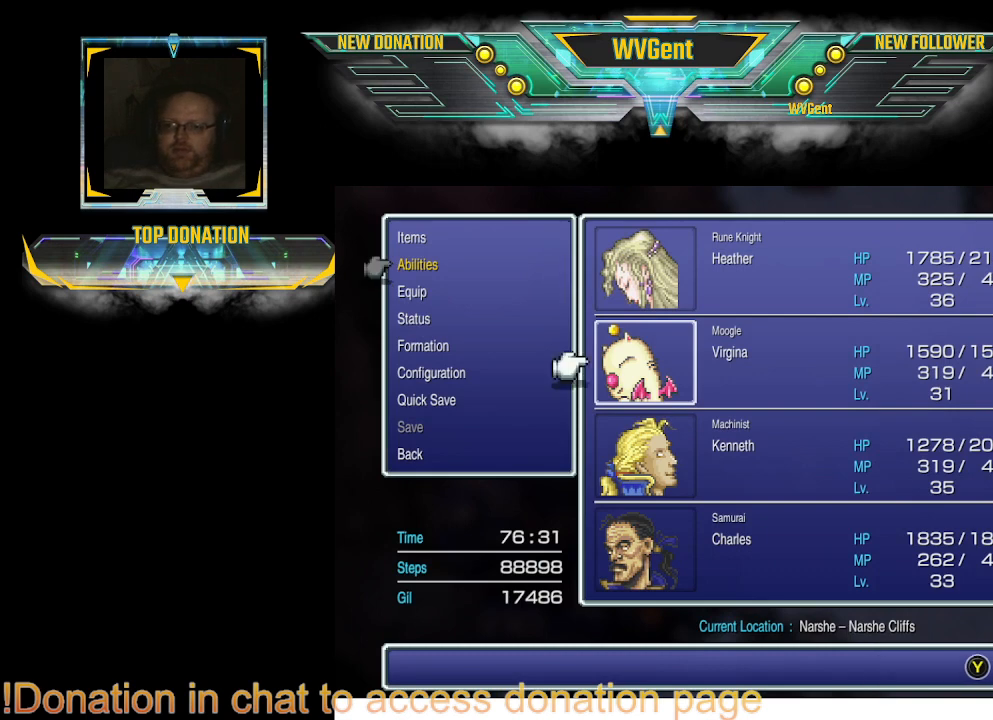
{"buttons": [], "left_stick": "center", "right_stick": "center", "events": [[33, "CROSS", "down"], [133, "CROSS", "up"]]}
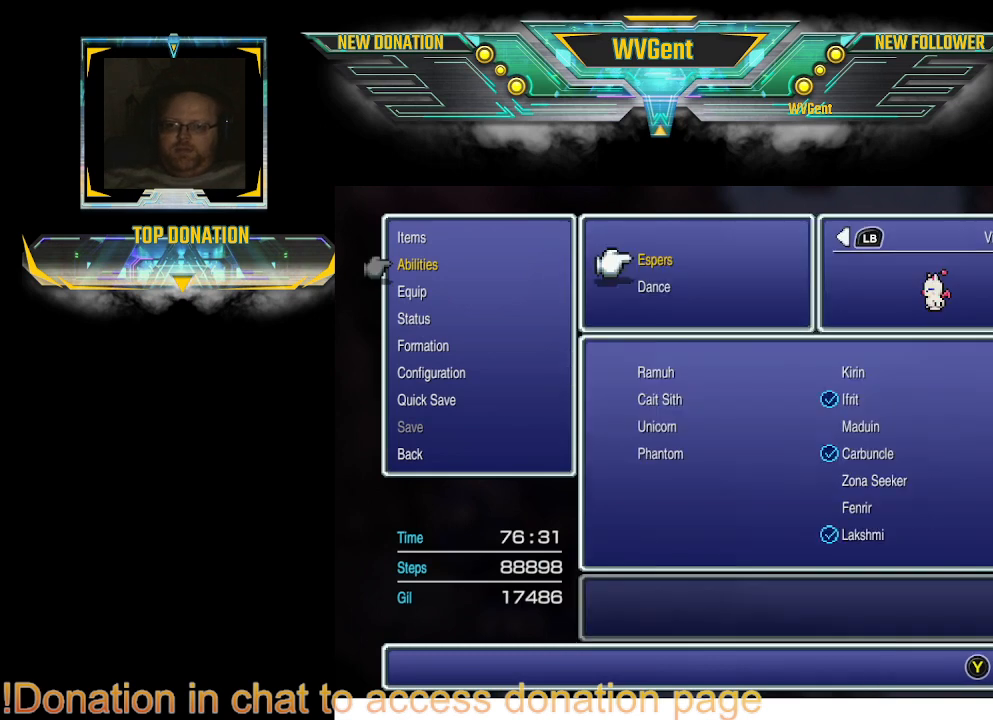
{"buttons": [], "left_stick": "center", "right_stick": "center", "events": []}
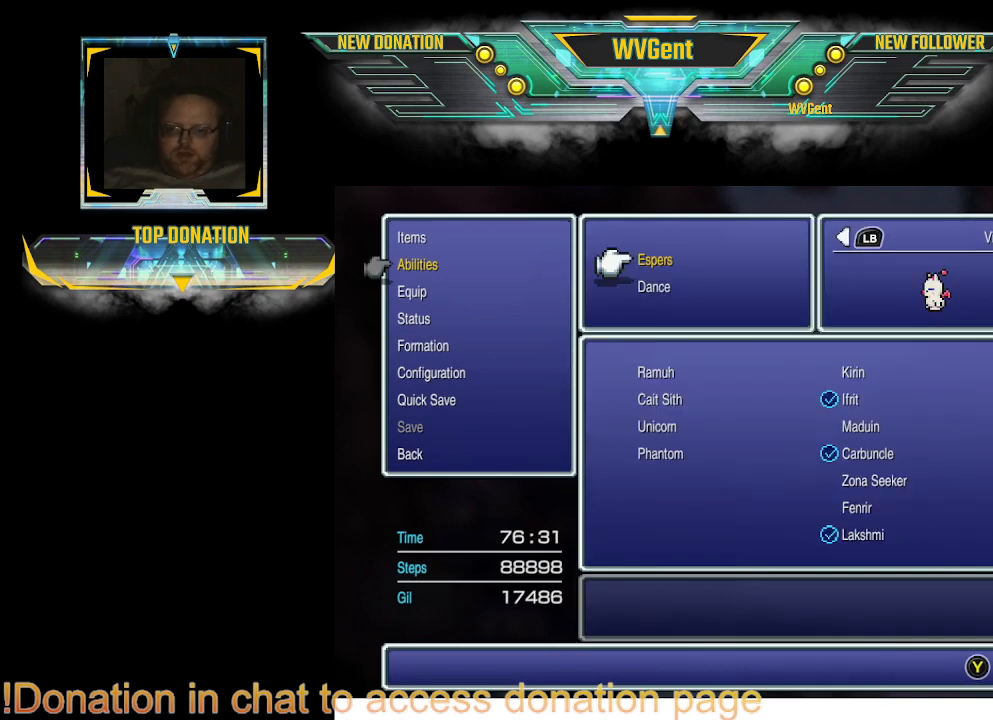
{"buttons": [], "left_stick": "center", "right_stick": "center", "events": [[67, "CROSS", "down"], [167, "CROSS", "up"]]}
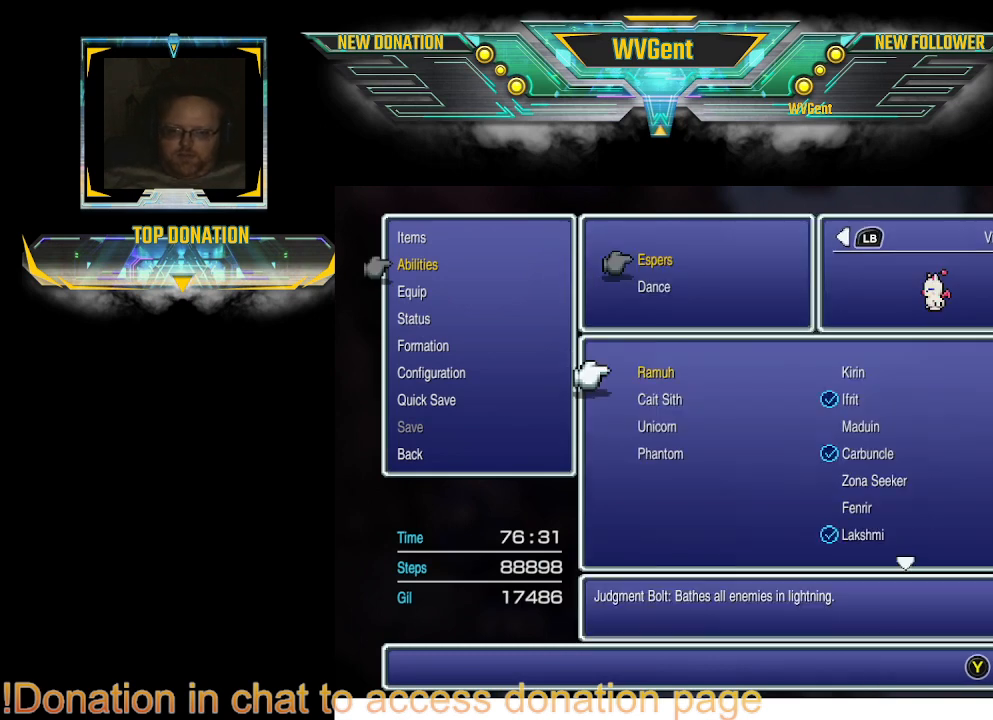
{"buttons": [], "left_stick": "center", "right_stick": "center", "events": []}
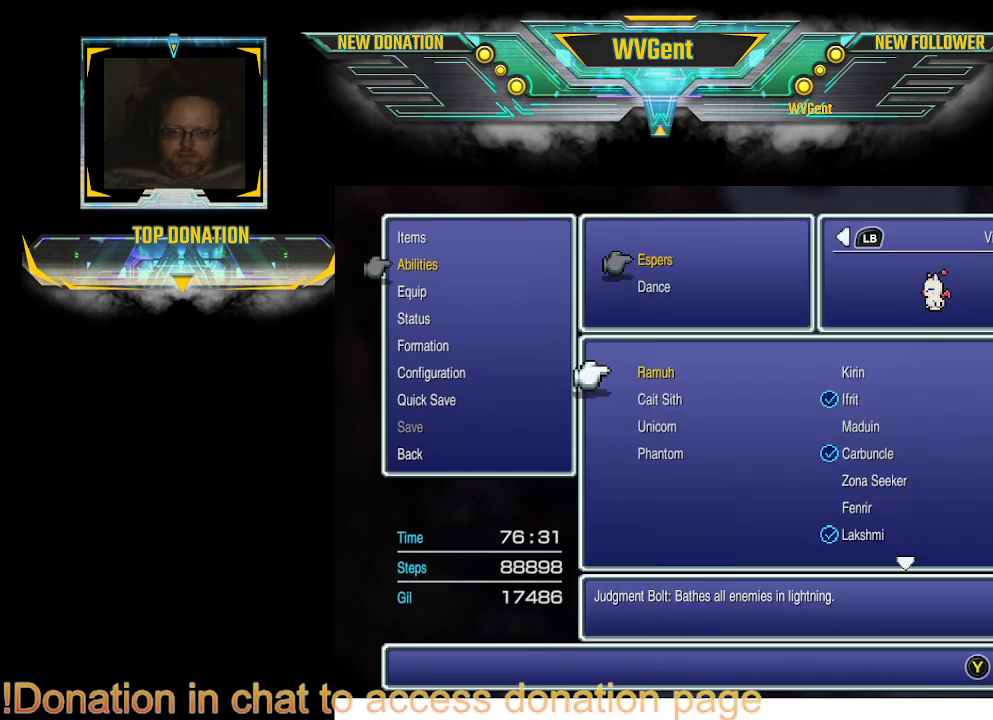
{"buttons": [], "left_stick": "center", "right_stick": "center", "events": []}
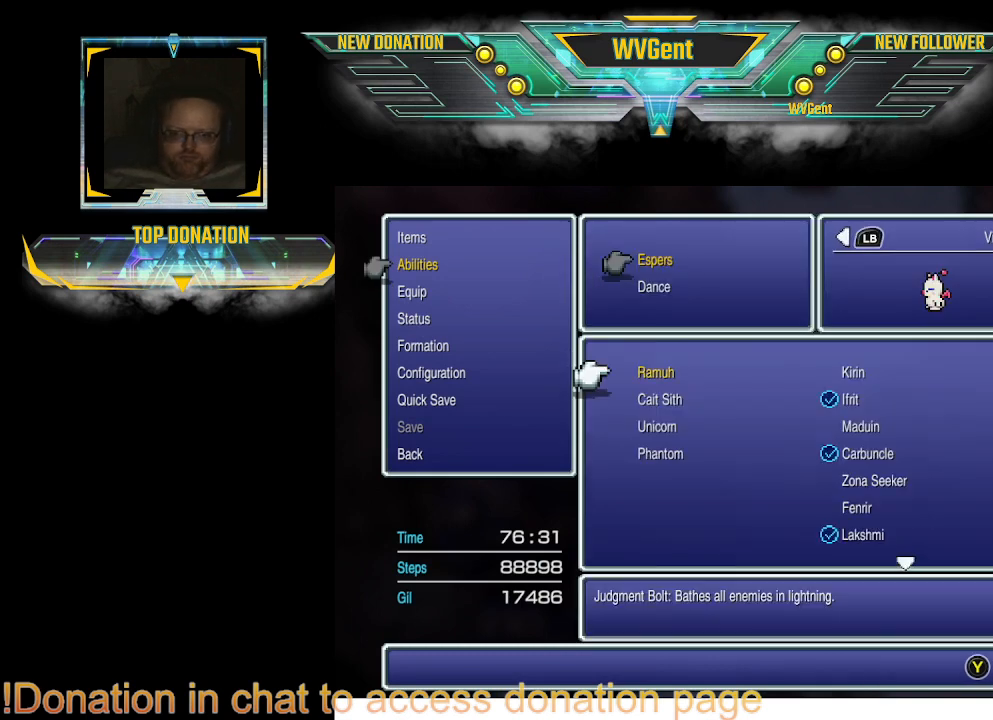
{"buttons": [], "left_stick": "center", "right_stick": "center", "events": [[267, "CROSS", "down"], [400, "CROSS", "up"]]}
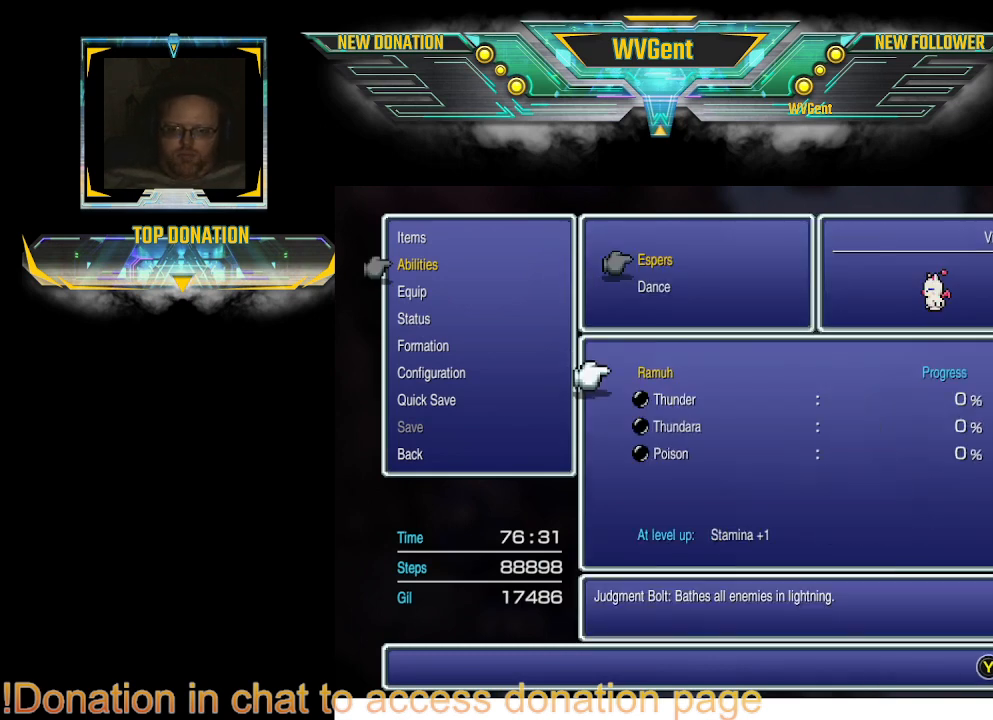
{"buttons": [], "left_stick": "center", "right_stick": "center", "events": []}